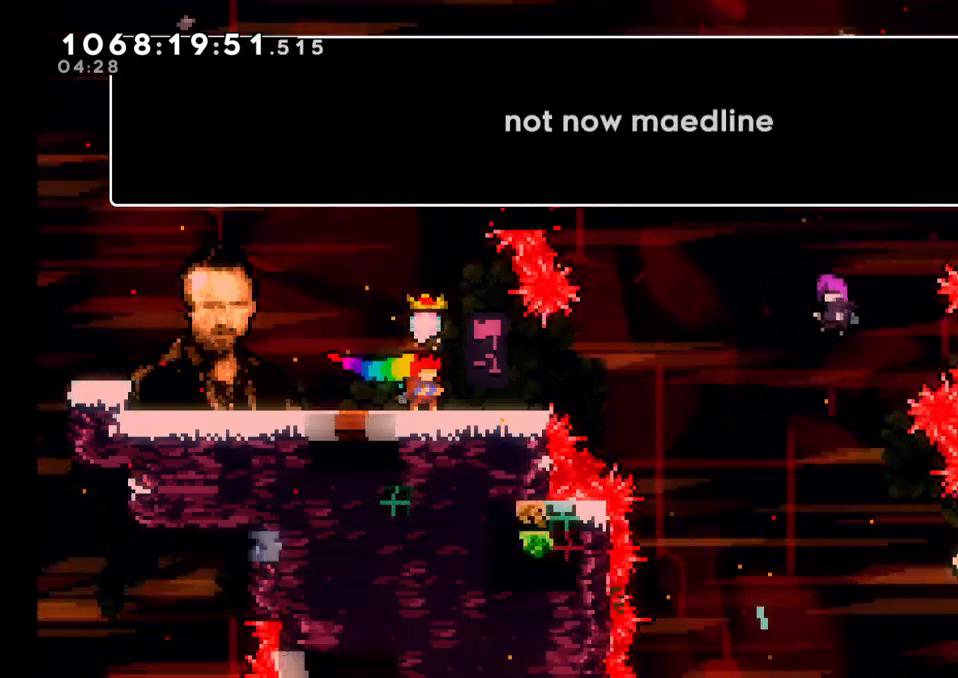
Gameplay with a controller (Nintendo layout); each line is a JSON object with the inputs held at the frame after it (dt_ms = milliseconds from this image to that frame). "events" lists button and stick changes between this image and that frame as [ms after this image, input, new state], when the widget could be followed in between. Not read: HOME L1 L3 R1 R3.
{"dt_ms": 1000, "buttons": [], "left_stick": "center", "right_stick": "center"}
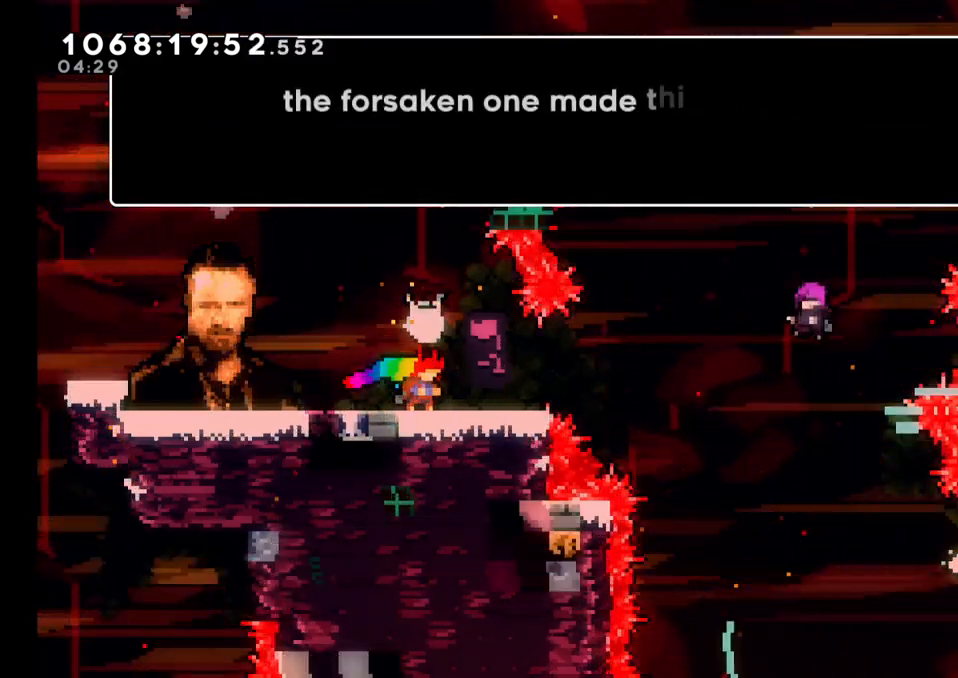
{"dt_ms": 500, "buttons": [], "left_stick": "center", "right_stick": "center", "events": [[283, "DPAD_UP", "down"], [417, "right_stick", "down-right"], [450, "DPAD_UP", "up"], [467, "right_stick", "center"]]}
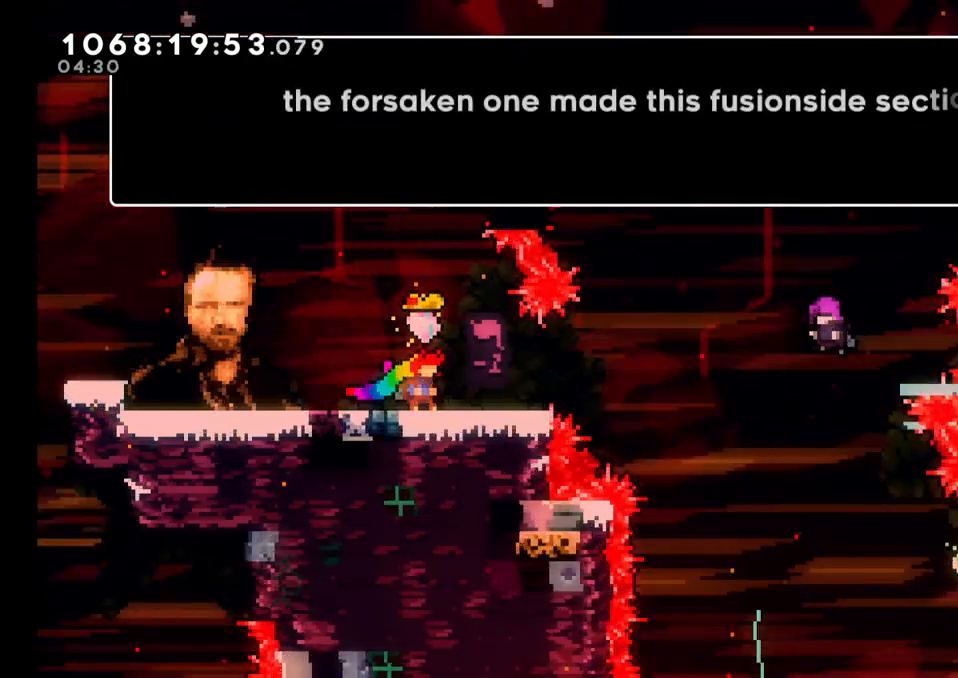
{"dt_ms": 1000, "buttons": [], "left_stick": "center", "right_stick": "center"}
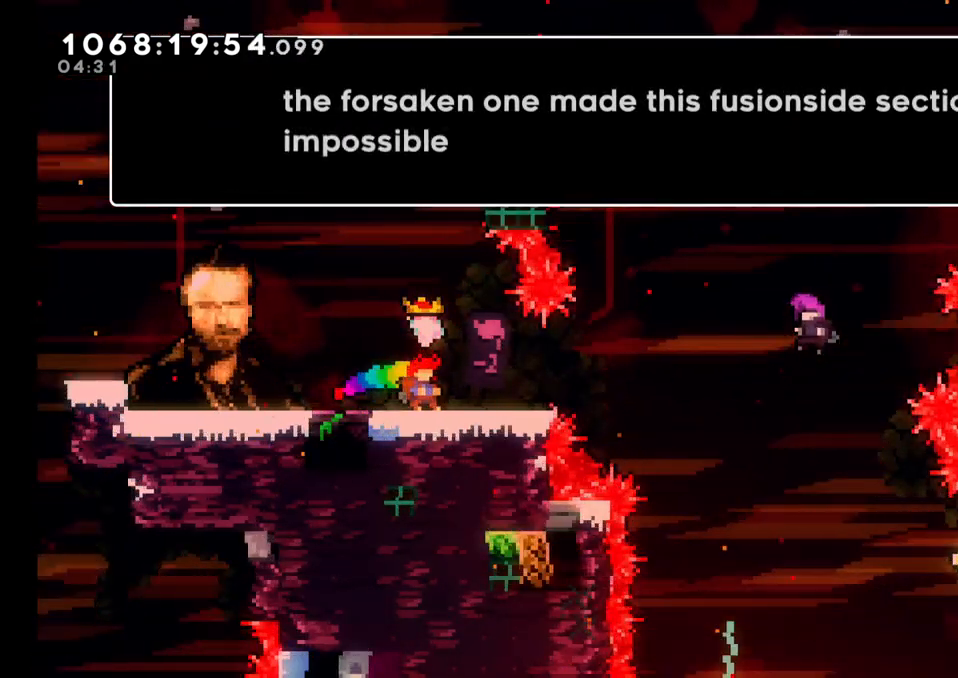
{"dt_ms": 500, "buttons": ["X"], "left_stick": "center", "right_stick": "center", "events": [[50, "Y", "down"], [100, "Y", "up"], [117, "A", "down"], [150, "DPAD_RIGHT", "down"], [150, "X", "down"], [150, "Y", "down"], [233, "A", "up"], [233, "DPAD_RIGHT", "up"], [233, "X", "up"], [233, "Y", "up"], [500, "X", "down"]]}
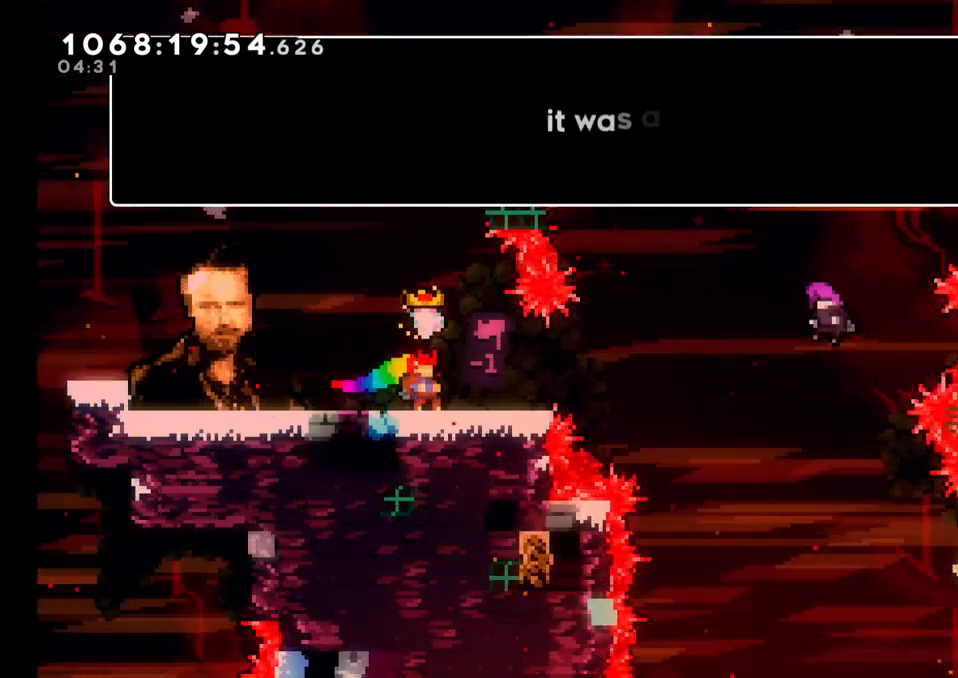
{"dt_ms": 500, "buttons": ["X", "DPAD_RIGHT"], "left_stick": "center", "right_stick": "center", "events": [[267, "X", "up"], [350, "X", "down"], [383, "DPAD_RIGHT", "down"]]}
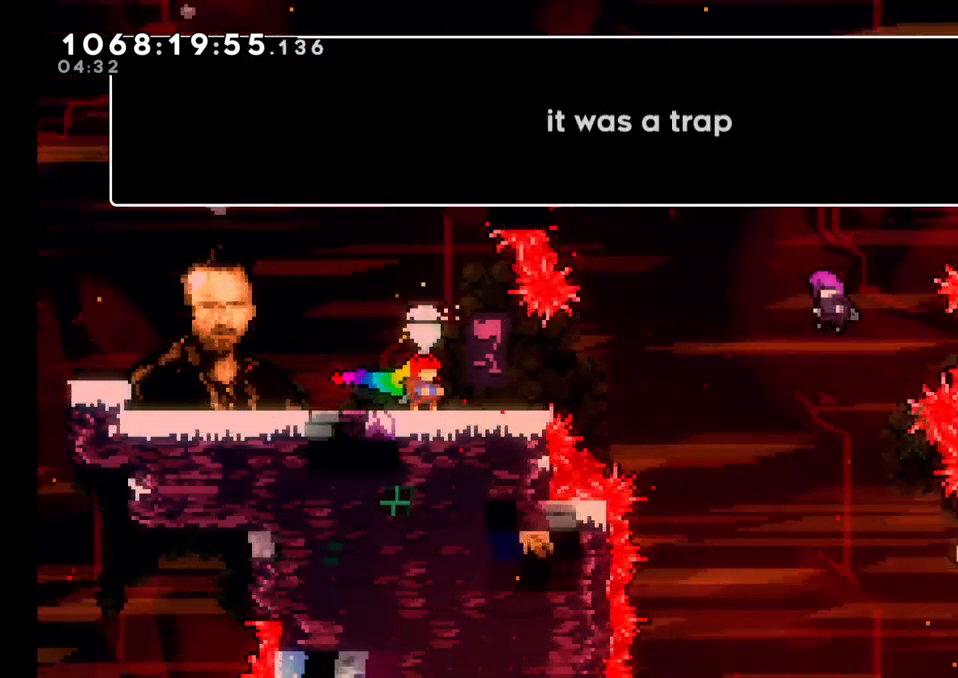
{"dt_ms": 1000, "buttons": [], "left_stick": "center", "right_stick": "center"}
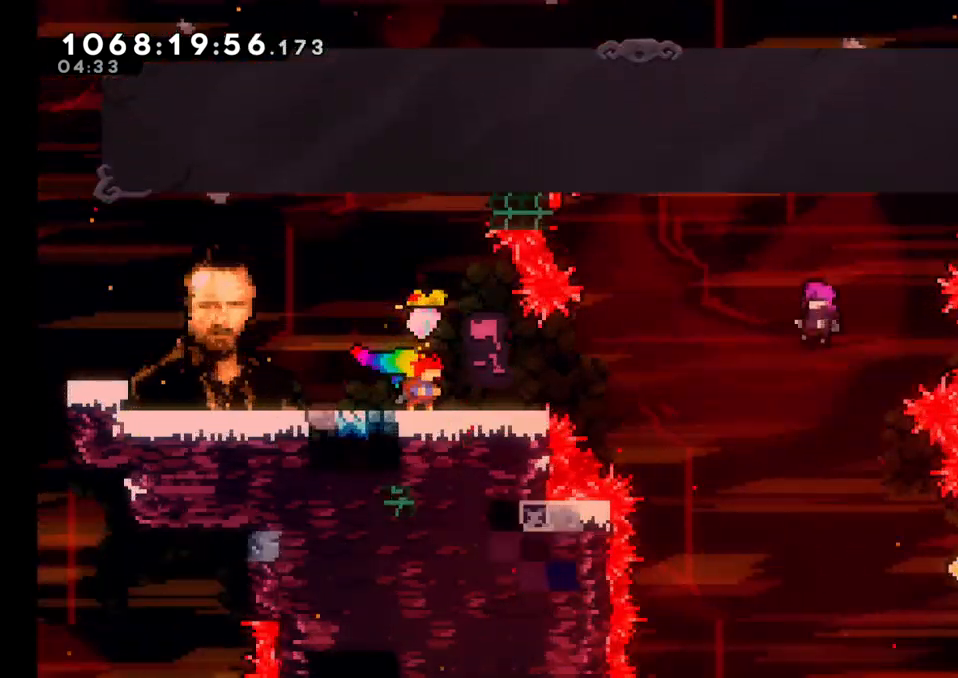
{"dt_ms": 500, "buttons": ["X"], "left_stick": "center", "right_stick": "center"}
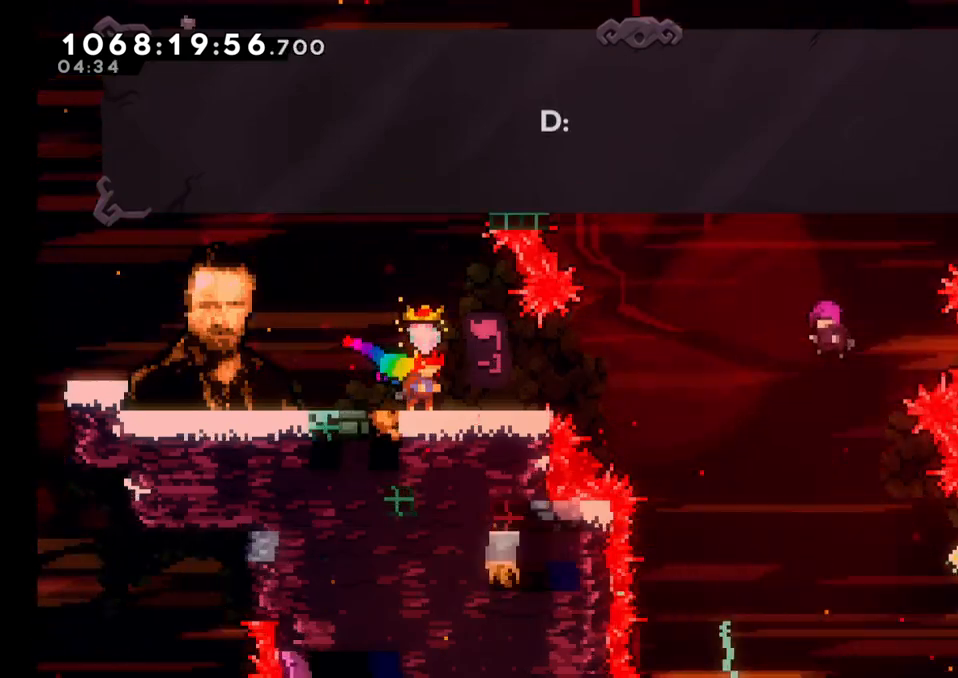
{"dt_ms": 500, "buttons": ["X", "DPAD_UP"], "left_stick": "center", "right_stick": "center"}
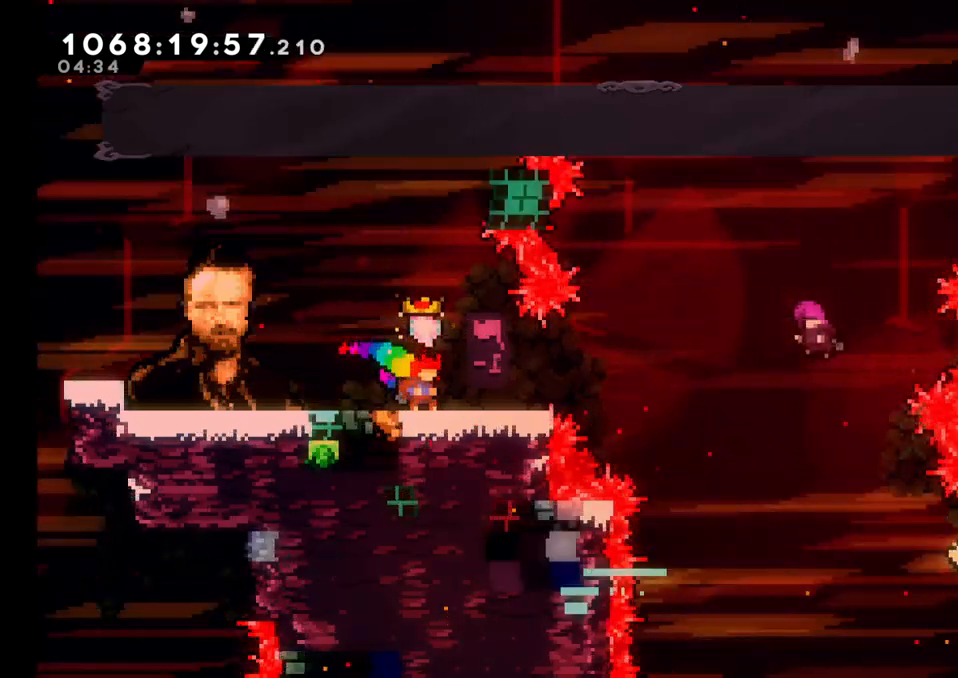
{"dt_ms": 1000, "buttons": ["X"], "left_stick": "center", "right_stick": "center"}